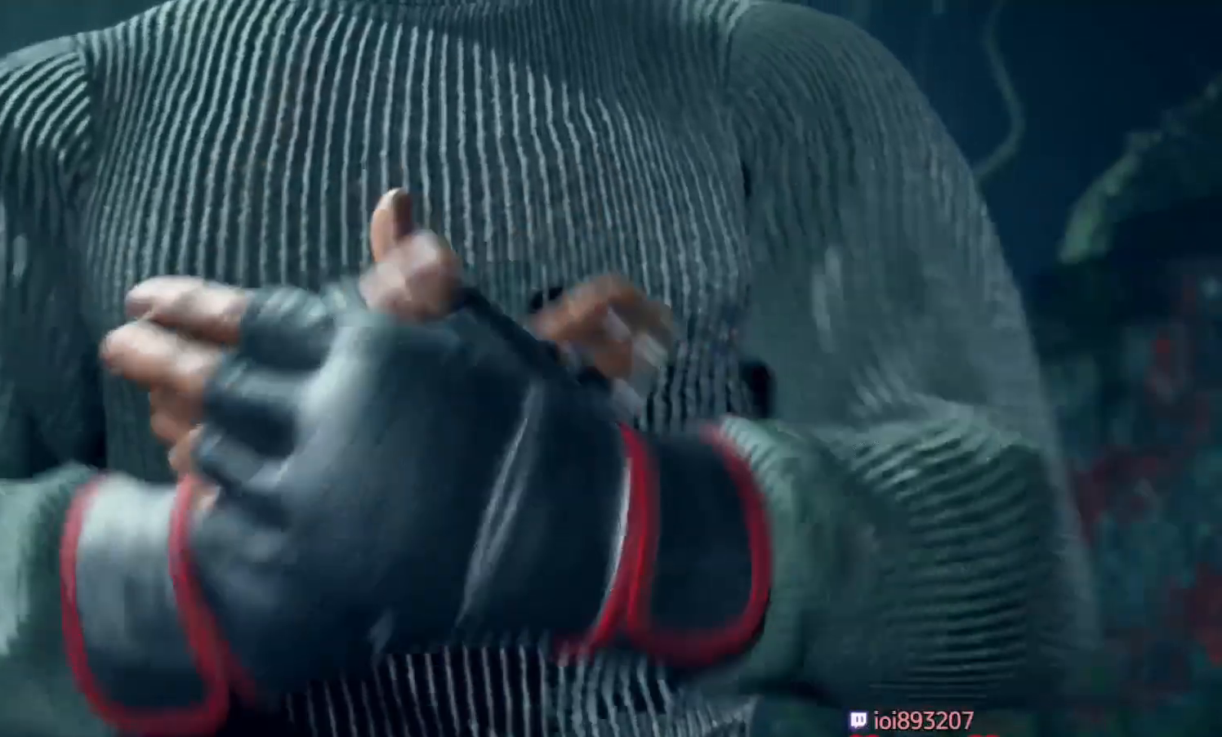
Gameplay with a controller (arcade stick); each line is a JSON object with the inputs held at the frame after it. "events" lists button and stick changes between this image and that frame as [ms after this image, input, new state], when the widget could be followed in between. Not read: L3 R3.
{"buttons": ["START"], "left_stick": "center", "events": [[17, "START", "down"], [67, "START", "up"], [100, "START", "down"], [167, "START", "up"], [217, "START", "down"], [267, "START", "up"], [317, "START", "down"], [350, "START", "up"], [417, "START", "down"], [450, "START", "up"], [500, "START", "down"]]}
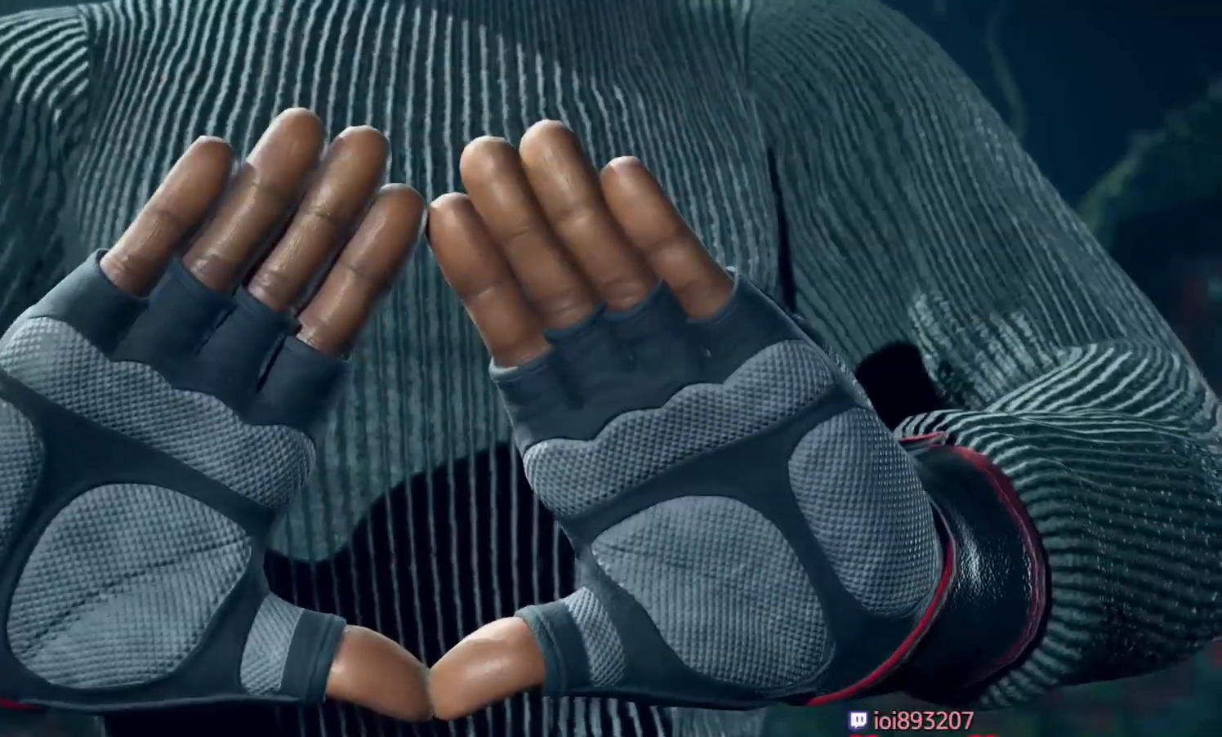
{"buttons": ["START"], "left_stick": "center", "events": [[50, "START", "up"], [100, "START", "down"], [150, "START", "up"], [200, "START", "down"], [250, "START", "up"], [300, "START", "down"], [350, "START", "up"], [400, "START", "down"], [433, "START", "up"], [483, "START", "down"]]}
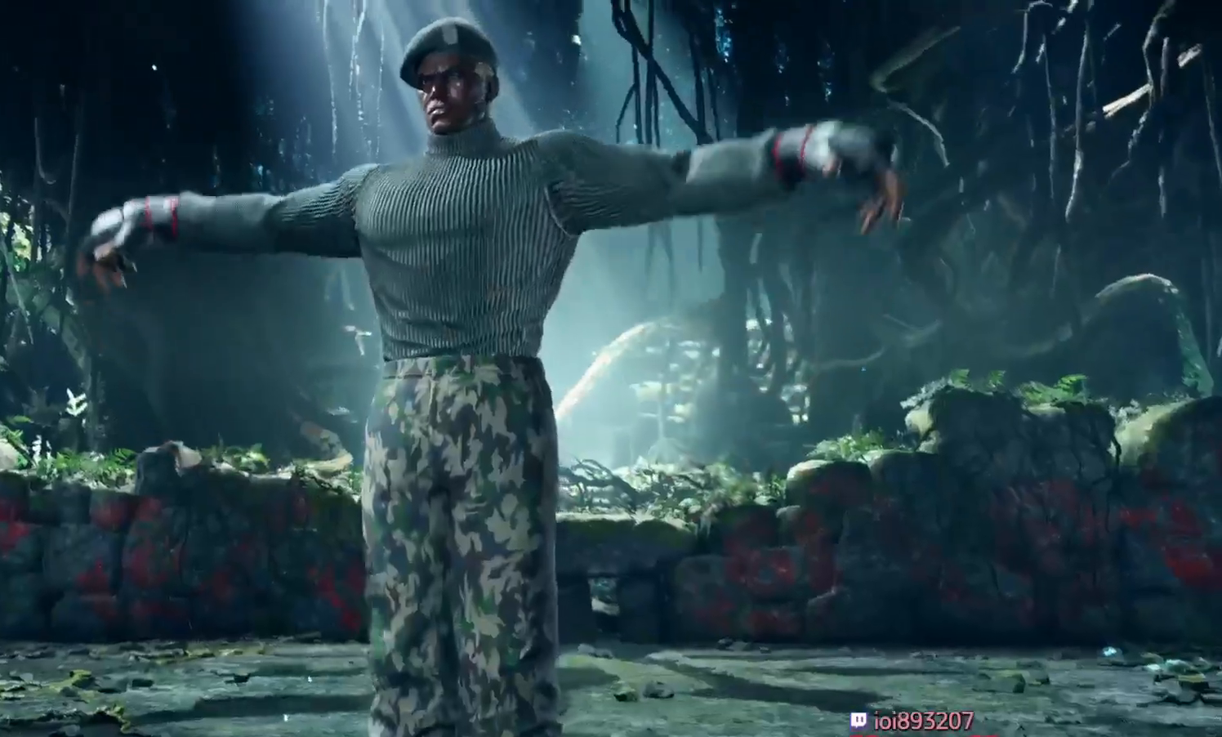
{"buttons": ["START"], "left_stick": "center", "events": [[33, "START", "up"], [83, "START", "down"], [133, "START", "up"], [183, "START", "down"], [233, "START", "up"], [283, "START", "down"], [317, "START", "up"], [383, "START", "down"], [433, "START", "up"], [483, "START", "down"]]}
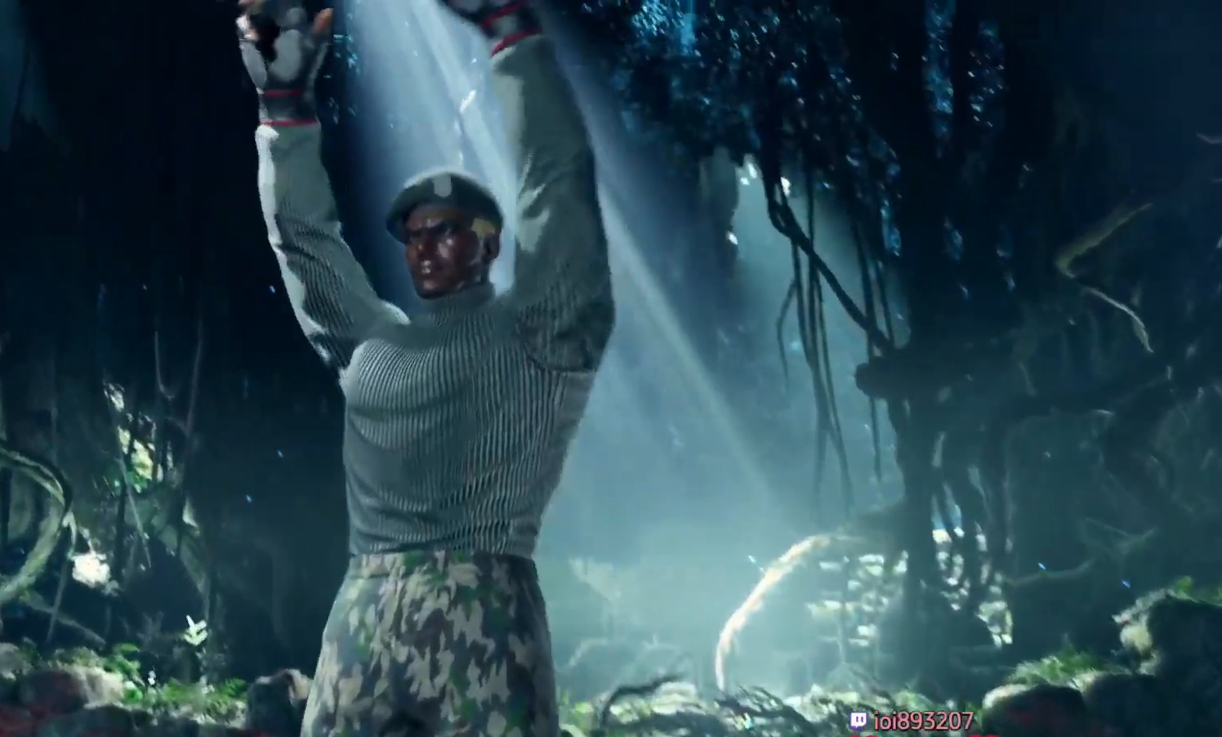
{"buttons": ["START"], "left_stick": "center", "events": [[17, "START", "up"], [100, "START", "down"], [150, "START", "up"], [200, "START", "down"], [233, "START", "up"], [300, "START", "down"], [333, "START", "up"], [367, "START", "down"], [433, "START", "up"], [467, "START", "down"]]}
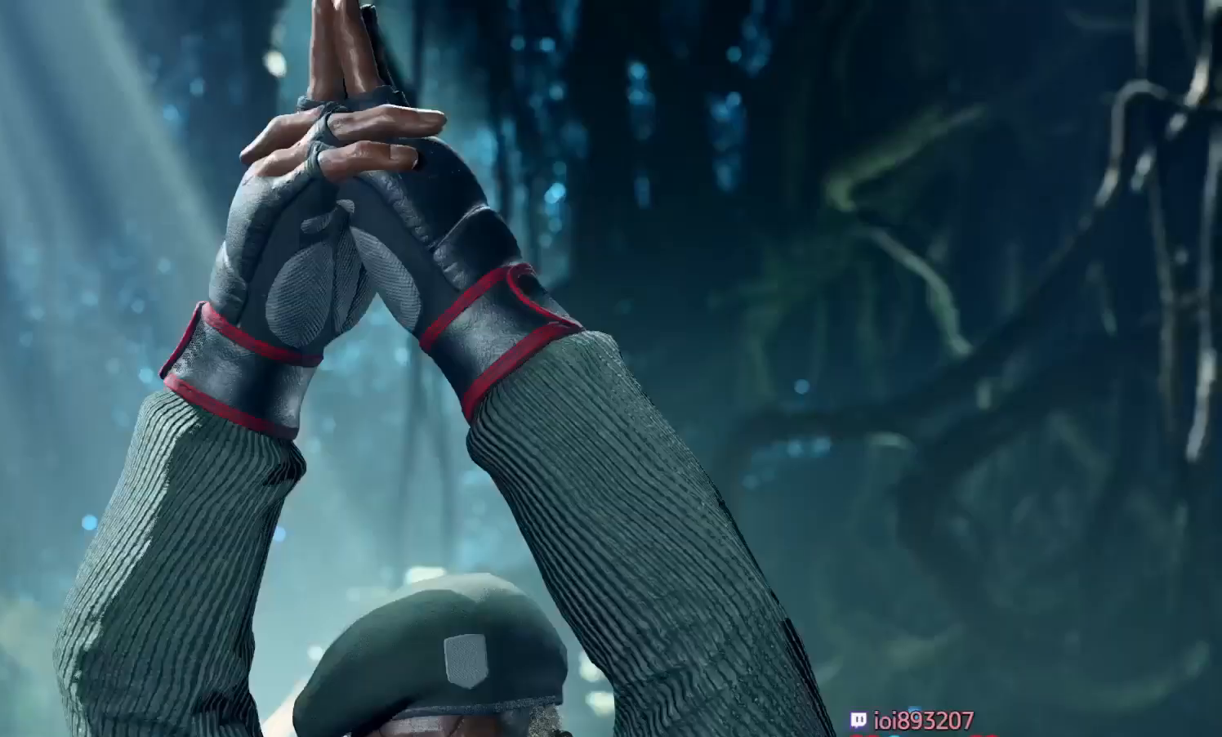
{"buttons": ["START"], "left_stick": "center", "events": [[33, "START", "up"], [83, "START", "down"], [133, "START", "up"], [183, "START", "down"], [233, "START", "up"], [283, "START", "down"], [333, "START", "up"], [400, "START", "down"], [450, "START", "up"], [500, "START", "down"]]}
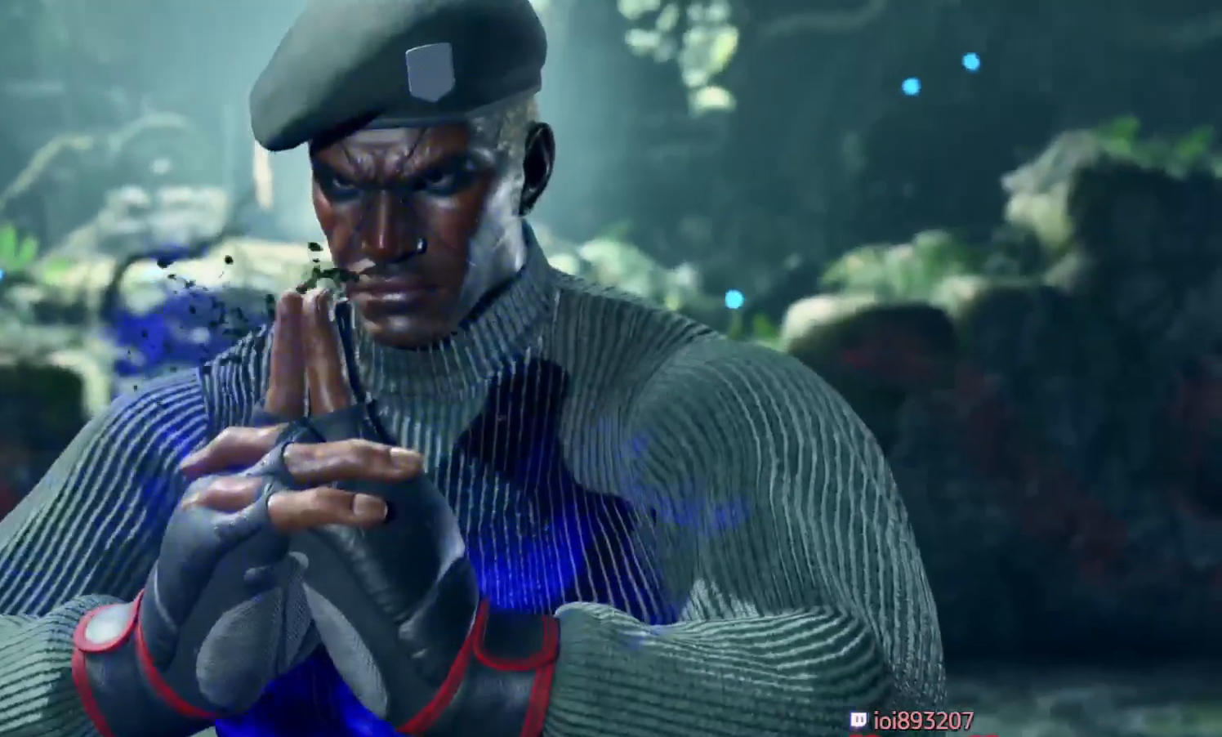
{"buttons": [], "left_stick": "center", "events": [[50, "START", "up"], [133, "START", "down"], [167, "START", "up"], [183, "START", "down"], [200, "START", "up"], [233, "START", "down"], [267, "START", "up"], [333, "START", "down"], [400, "START", "up"], [433, "START", "down"], [467, "START", "up"]]}
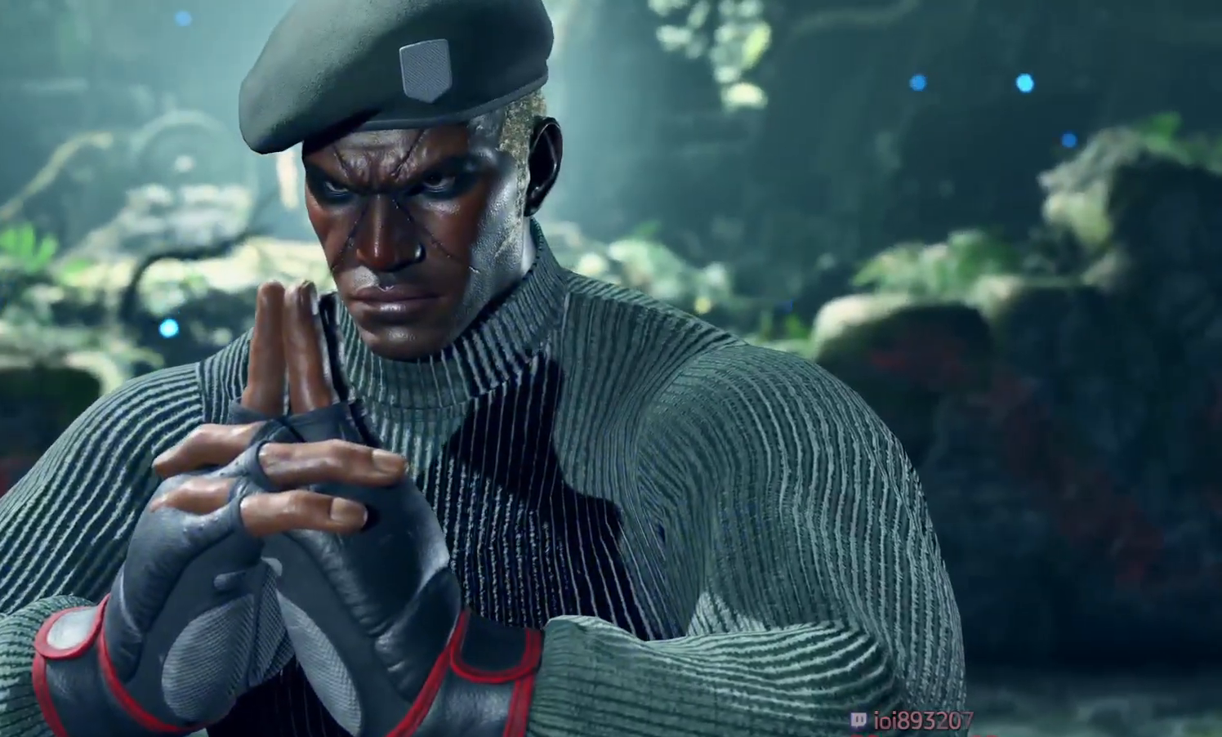
{"buttons": ["START"], "left_stick": "center", "events": [[50, "START", "down"], [67, "START", "up"], [83, "START", "down"], [100, "START", "up"], [133, "START", "down"], [183, "START", "up"], [233, "START", "down"], [300, "START", "up"], [350, "START", "down"], [383, "START", "up"], [450, "START", "down"]]}
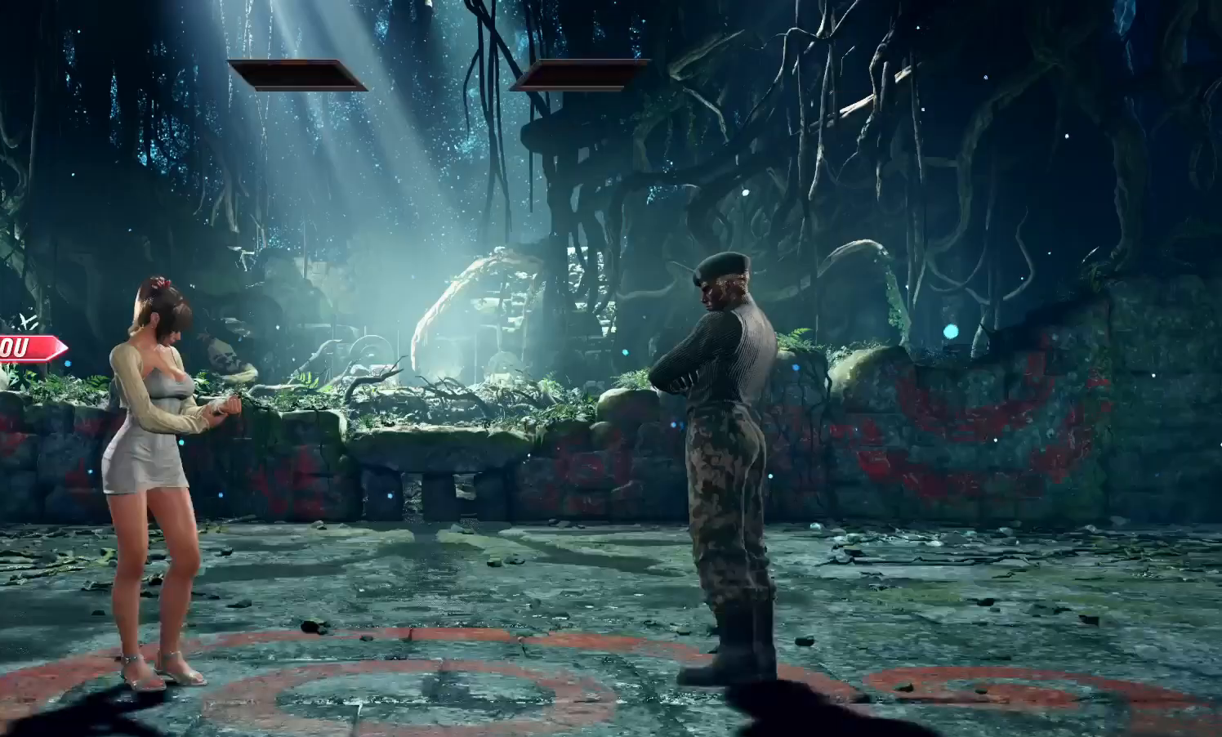
{"buttons": [], "left_stick": "center", "events": [[17, "START", "up"], [50, "START", "down"], [83, "START", "up"], [167, "START", "down"], [183, "START", "up"], [200, "START", "down"], [217, "START", "up"], [267, "START", "down"], [300, "START", "up"], [367, "START", "down"], [383, "START", "up"], [400, "START", "down"], [417, "START", "up"], [433, "START", "down"], [467, "START", "up"]]}
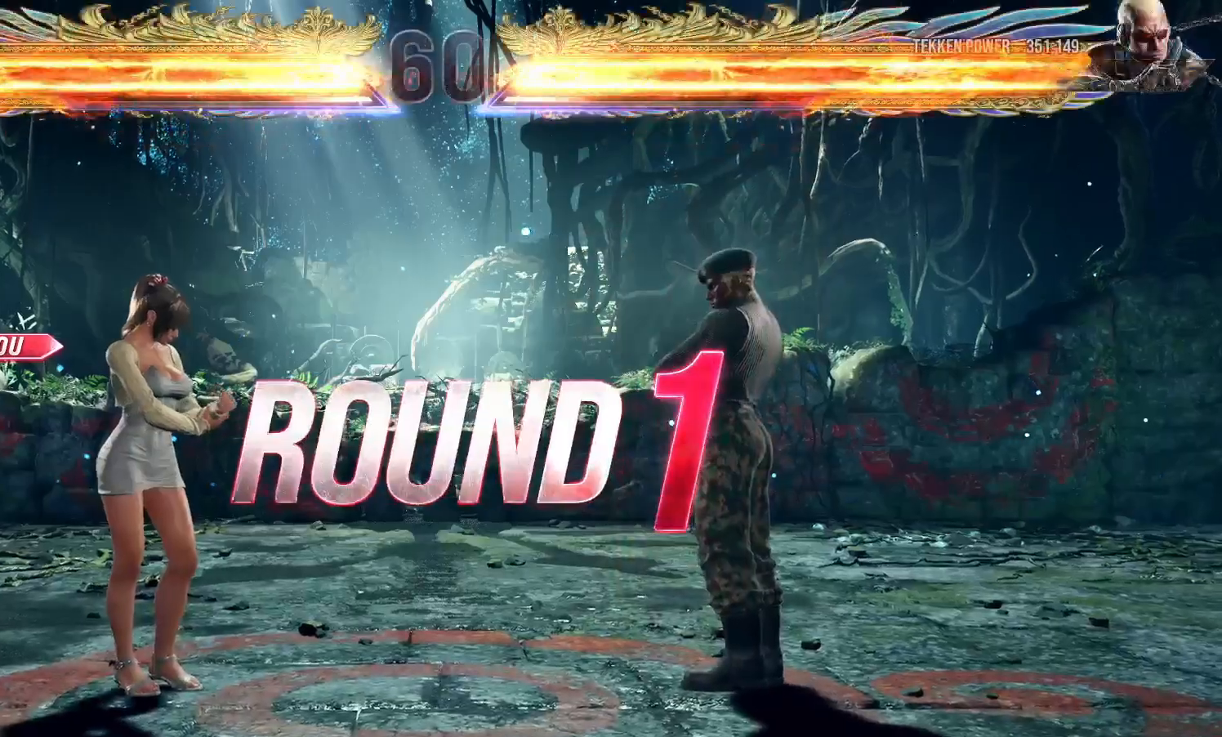
{"buttons": [], "left_stick": "center", "events": []}
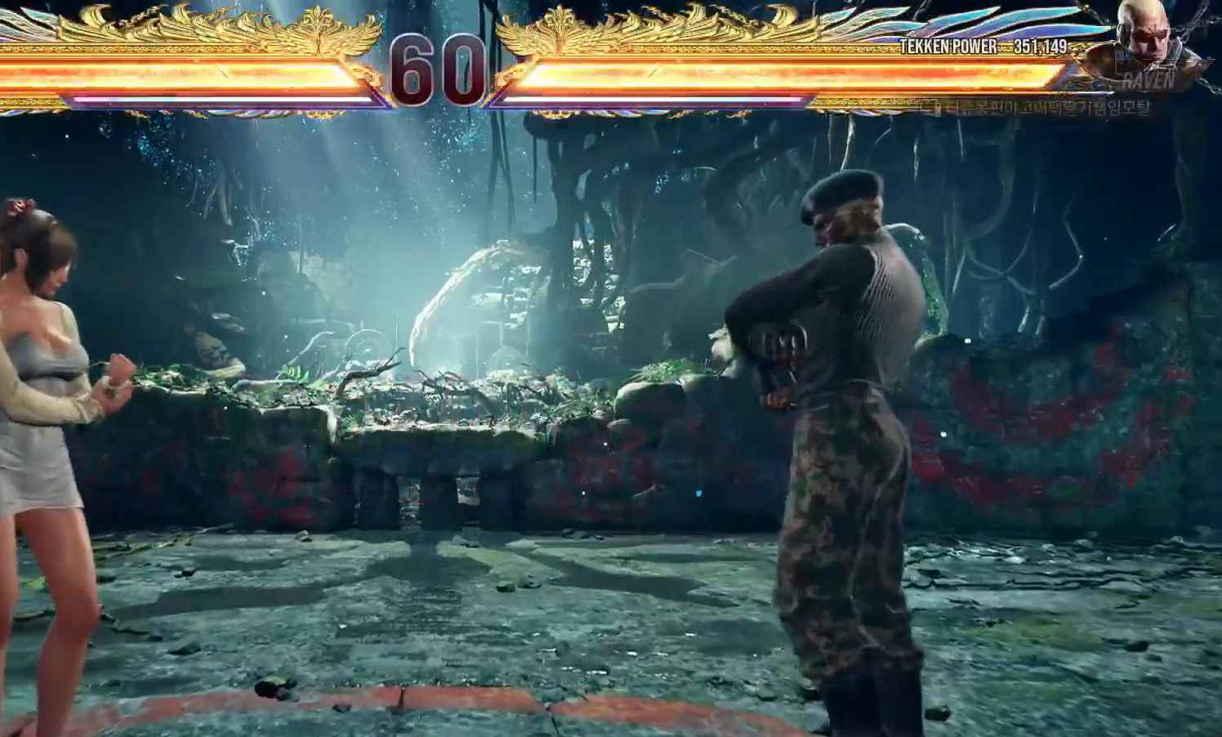
{"buttons": [], "left_stick": "down", "events": [[233, "left_stick", "down"], [317, "left_stick", "left"], [367, "left_stick", "up"], [433, "left_stick", "right"], [500, "left_stick", "down"]]}
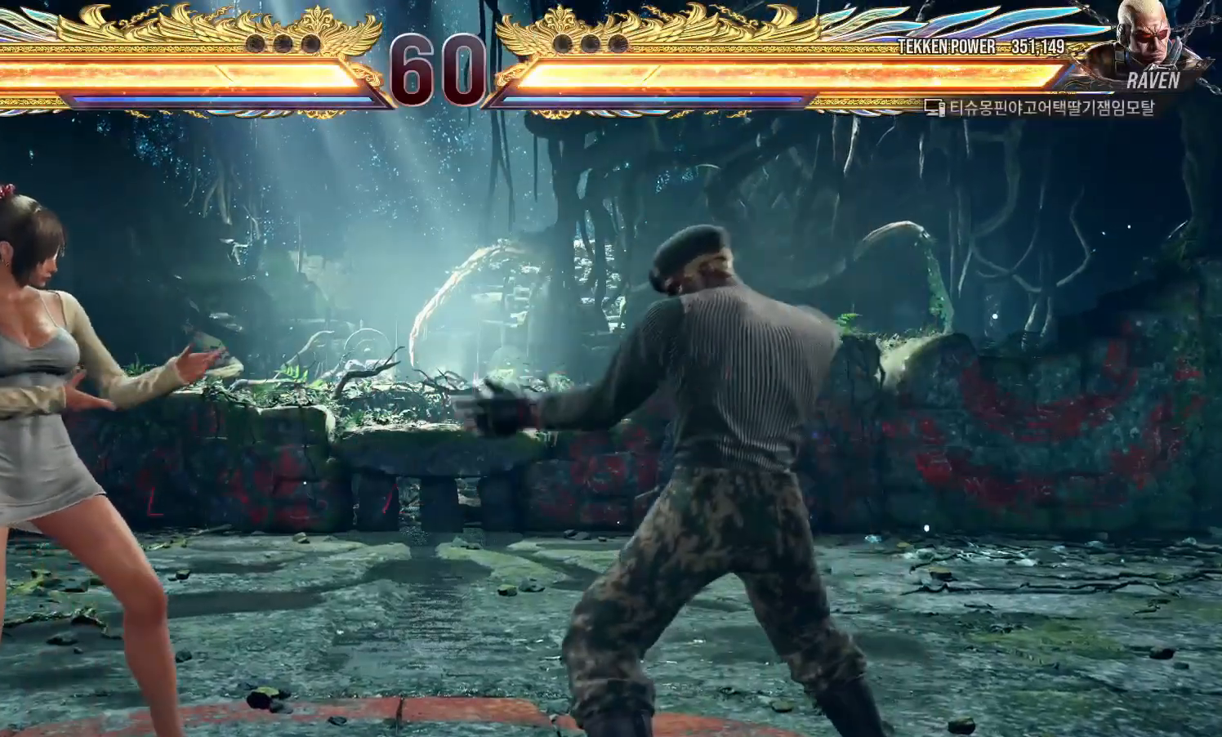
{"buttons": [], "left_stick": "down", "events": [[67, "left_stick", "left"], [117, "left_stick", "up"], [183, "left_stick", "right"], [250, "left_stick", "down"], [300, "left_stick", "left"], [367, "left_stick", "up"], [417, "left_stick", "right"], [483, "left_stick", "down"]]}
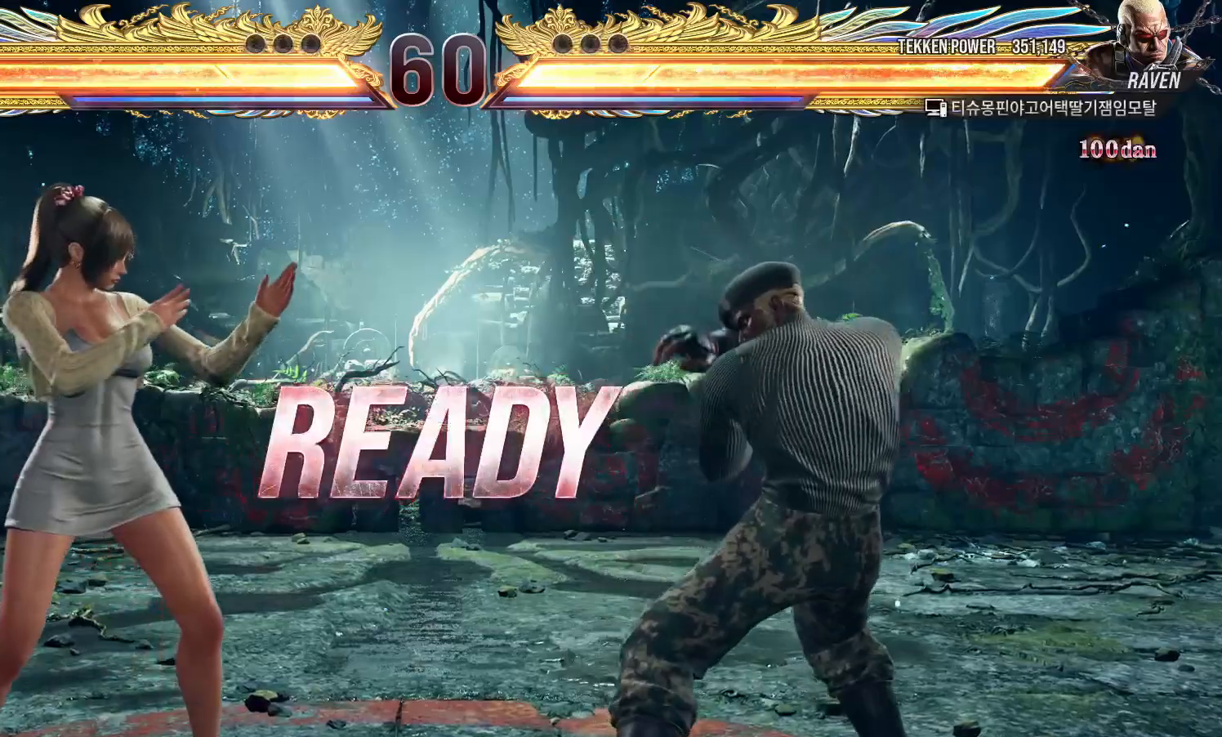
{"buttons": [], "left_stick": "down", "events": [[50, "left_stick", "left"], [117, "left_stick", "up"], [167, "left_stick", "right"], [233, "left_stick", "down"], [300, "left_stick", "left"], [350, "left_stick", "up"], [400, "left_stick", "right"], [467, "left_stick", "down"]]}
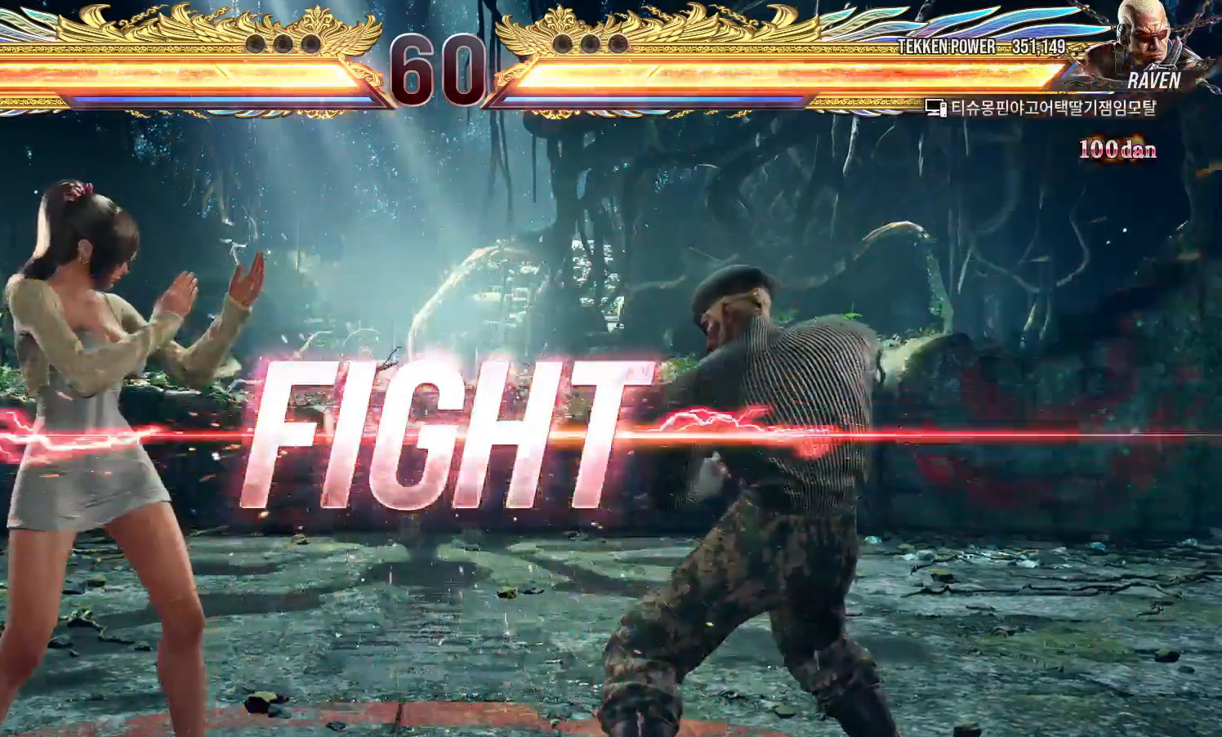
{"buttons": [], "left_stick": "left", "events": [[33, "left_stick", "left"], [83, "left_stick", "center"], [200, "left_stick", "down"], [367, "left_stick", "center"], [467, "left_stick", "left"]]}
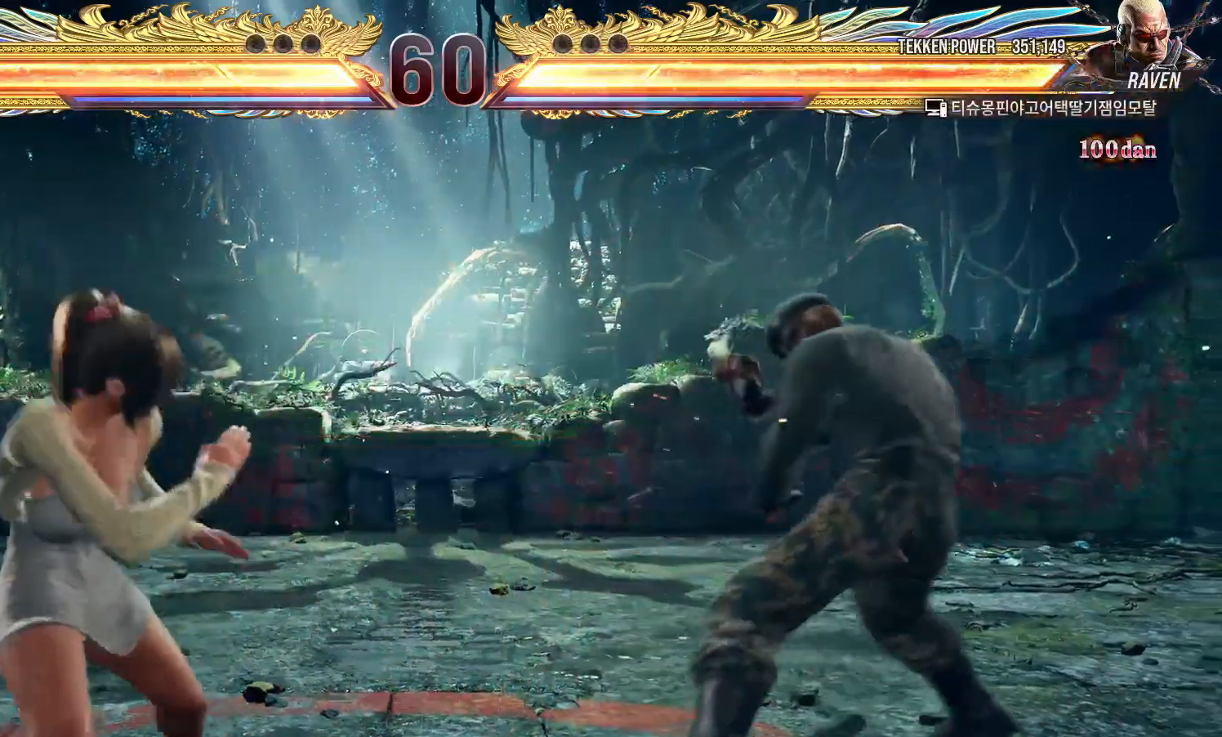
{"buttons": [], "left_stick": "up", "events": [[33, "left_stick", "center"], [83, "left_stick", "left"], [233, "left_stick", "center"], [317, "left_stick", "down"], [417, "left_stick", "left"], [483, "left_stick", "up"]]}
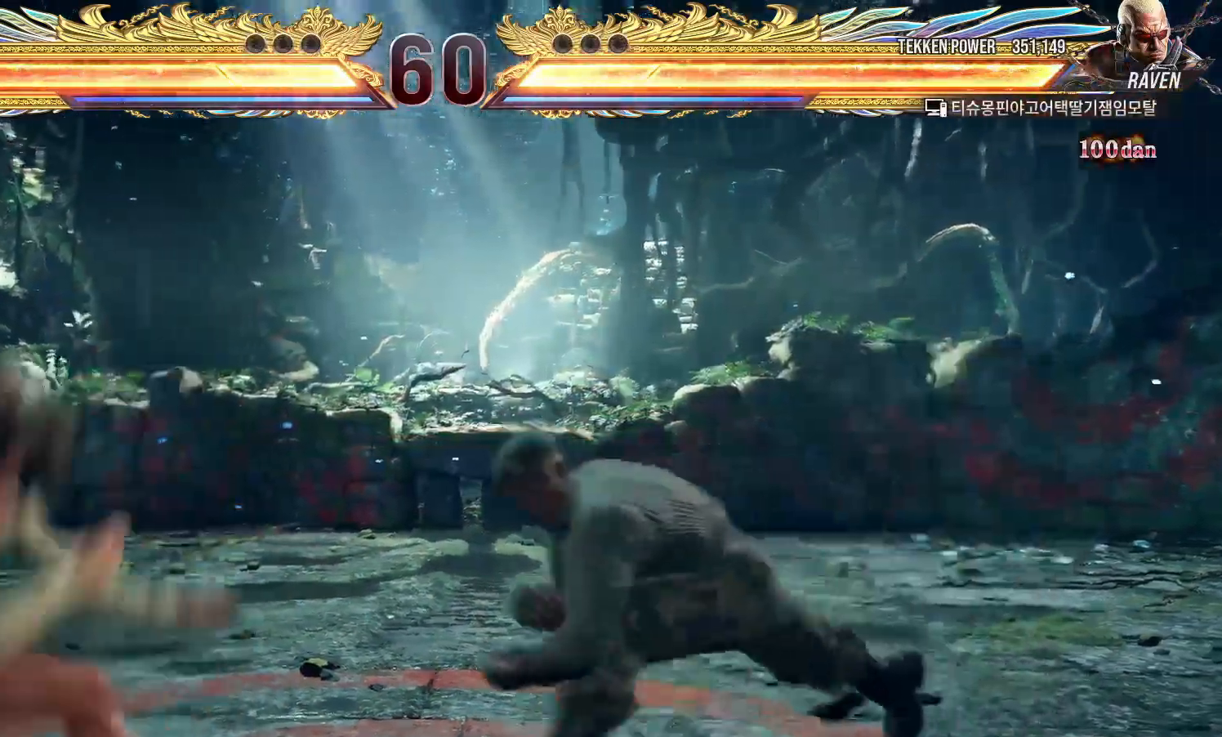
{"buttons": [], "left_stick": "down-left", "events": [[17, "left_stick", "center"], [100, "left_stick", "left"], [183, "left_stick", "center"], [250, "left_stick", "left"], [383, "left_stick", "down-left"]]}
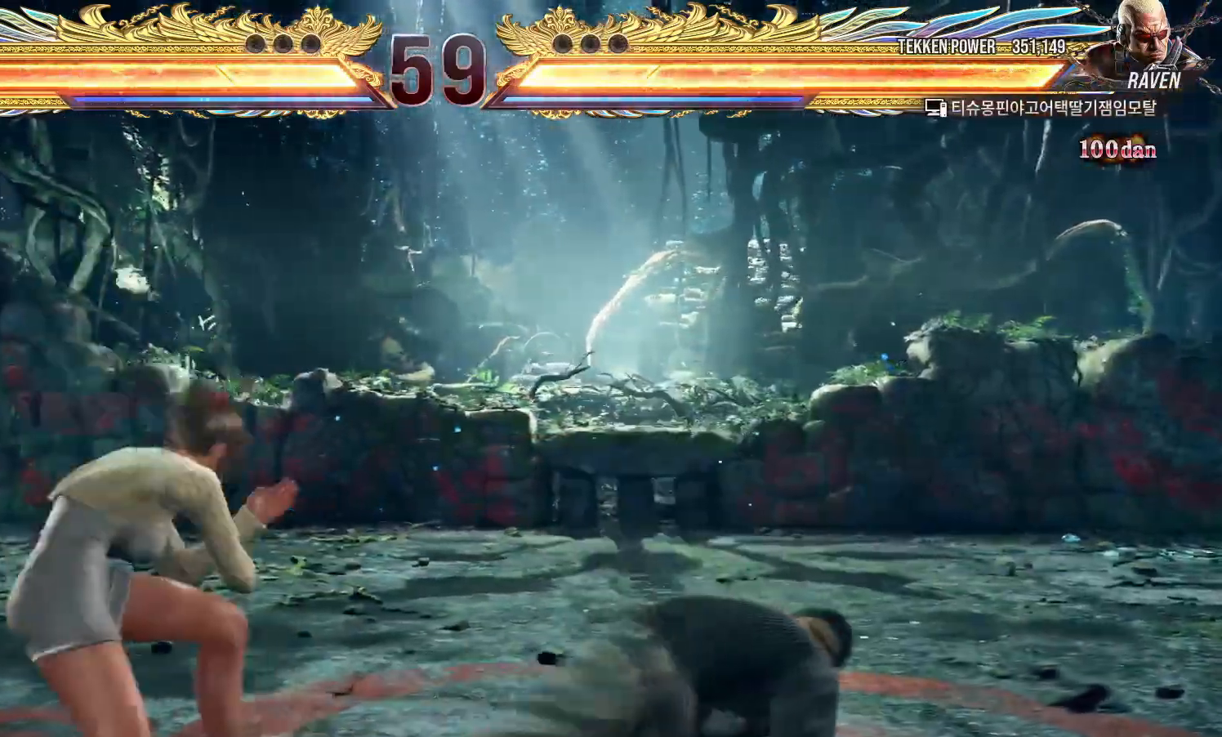
{"buttons": [], "left_stick": "left", "events": [[200, "left_stick", "center"], [233, "SQUARE", "down"], [283, "SQUARE", "up"], [483, "left_stick", "left"]]}
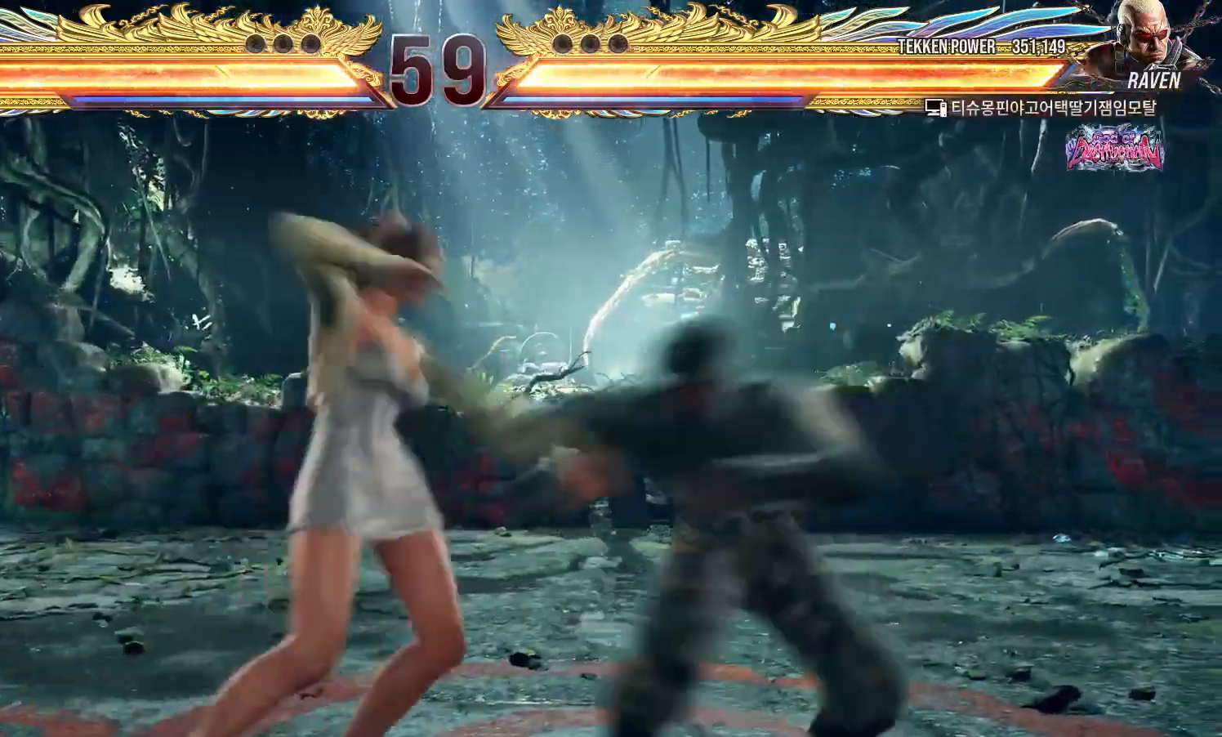
{"buttons": [], "left_stick": "down", "events": [[450, "left_stick", "down"]]}
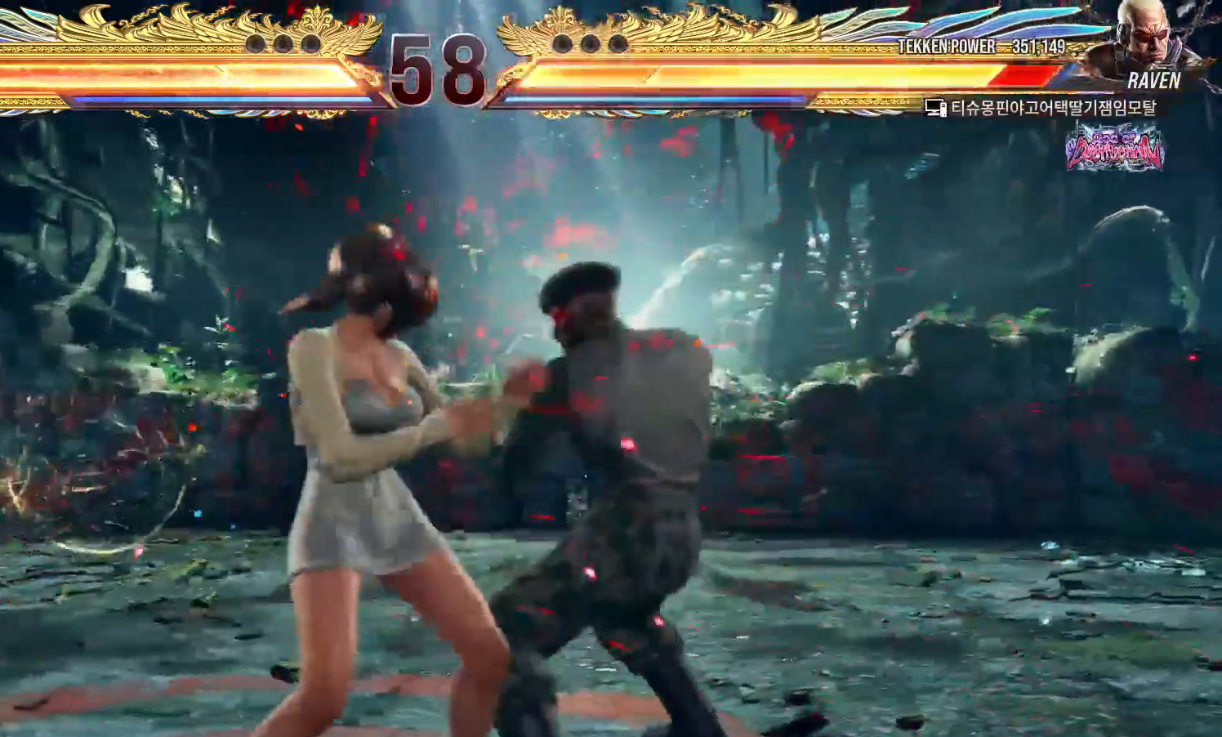
{"buttons": [], "left_stick": "center", "events": [[17, "left_stick", "center"], [167, "SQUARE", "down"], [233, "SQUARE", "up"], [317, "left_stick", "right"], [500, "left_stick", "center"]]}
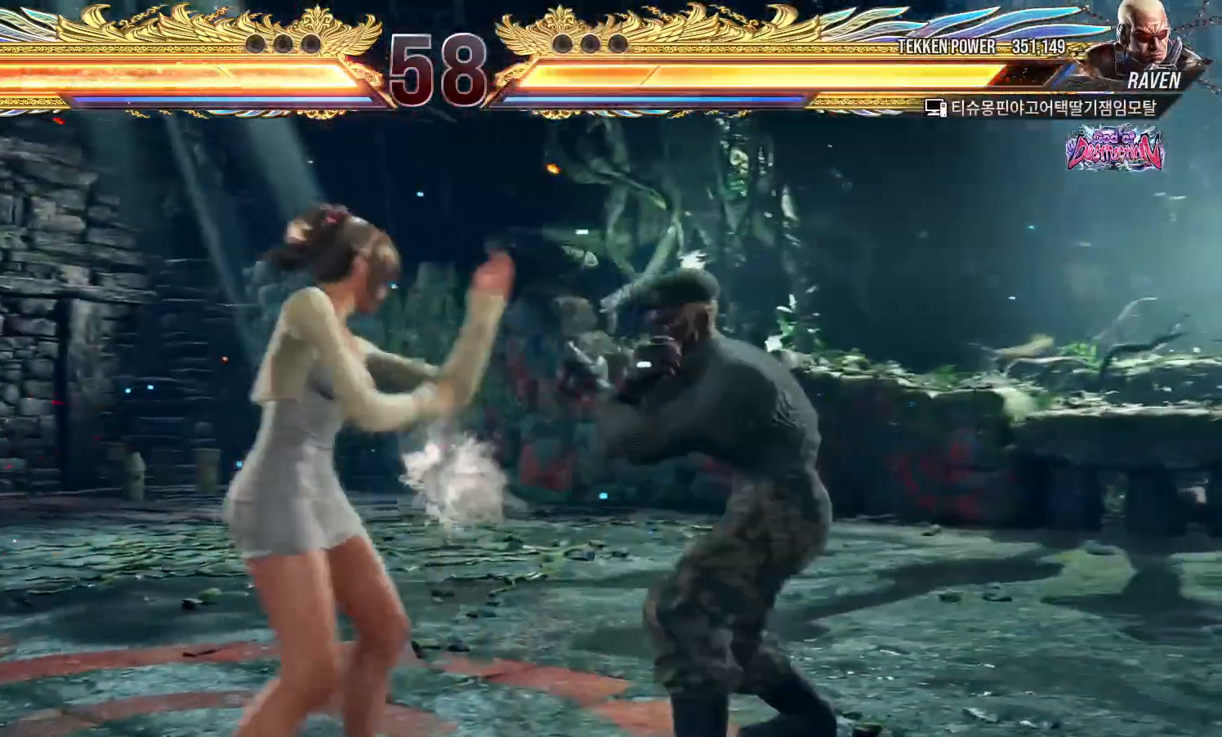
{"buttons": [], "left_stick": "left", "events": [[67, "SQUARE", "down"], [117, "SQUARE", "up"], [300, "left_stick", "left"]]}
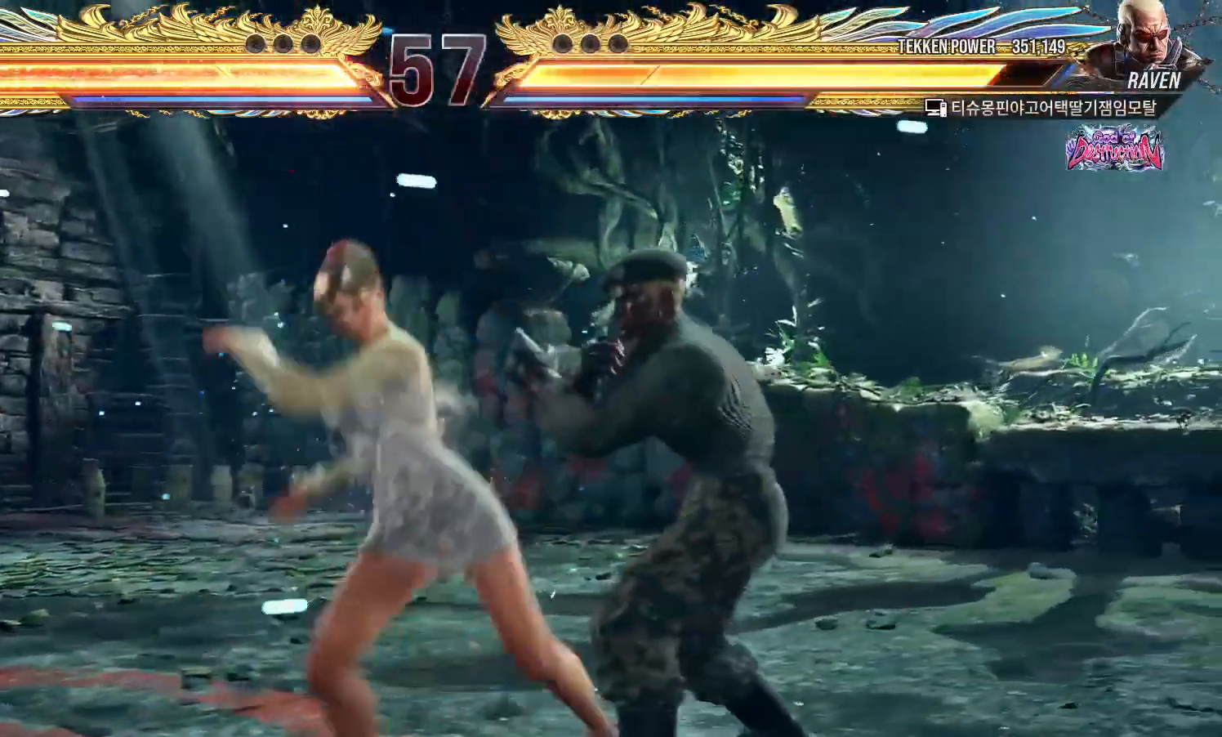
{"buttons": [], "left_stick": "down-left", "events": [[433, "left_stick", "down-left"]]}
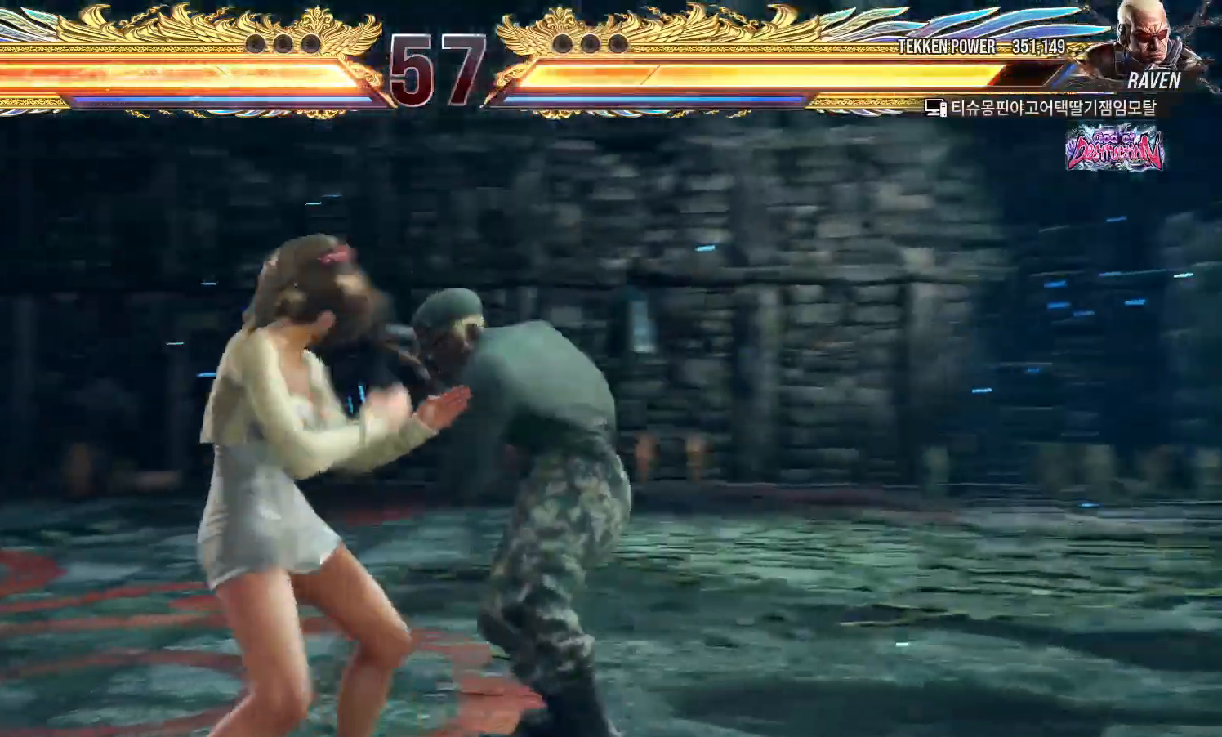
{"buttons": [], "left_stick": "down-left", "events": [[67, "left_stick", "center"], [117, "left_stick", "left"], [467, "left_stick", "down-left"]]}
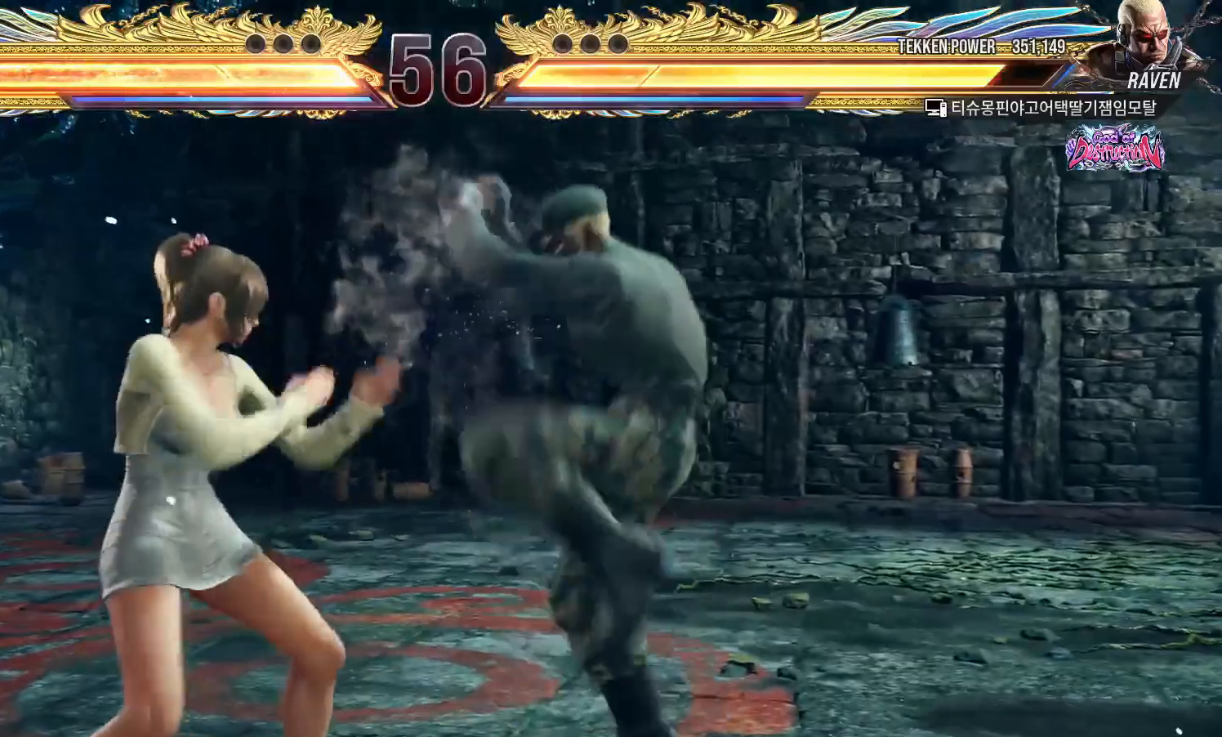
{"buttons": [], "left_stick": "center", "events": [[17, "left_stick", "left"], [67, "left_stick", "center"], [117, "left_stick", "left"], [400, "left_stick", "center"]]}
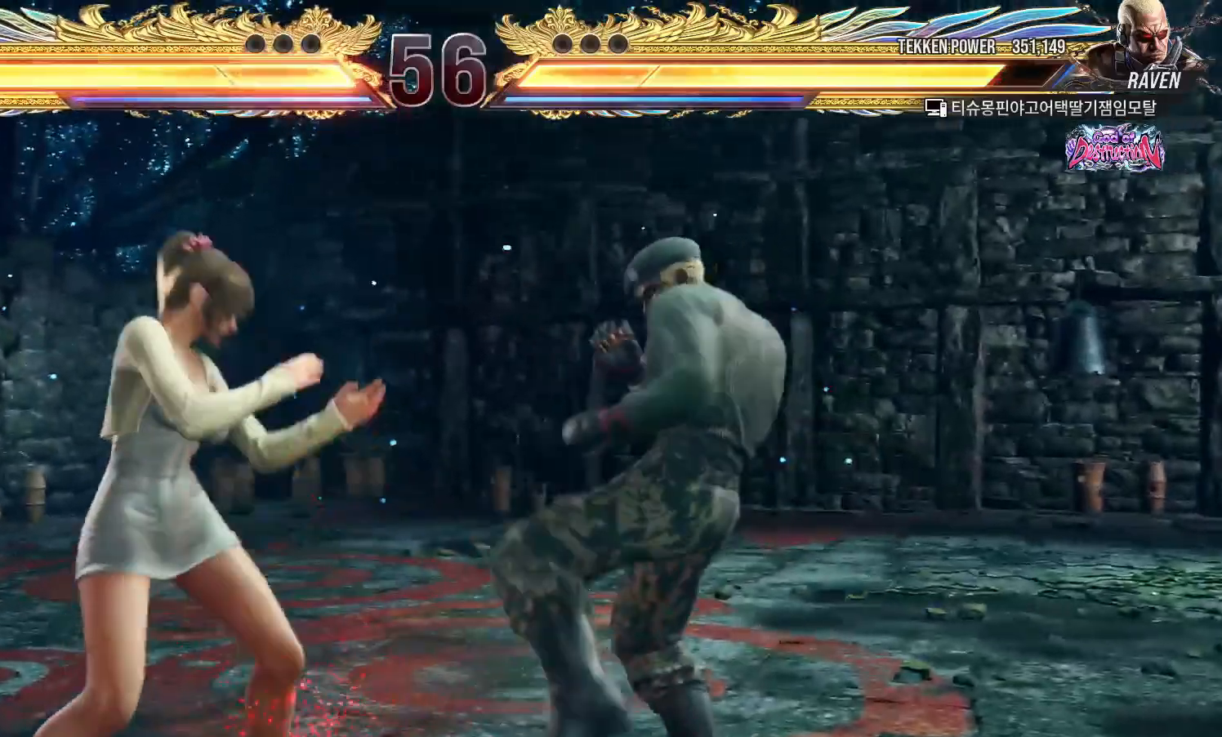
{"buttons": [], "left_stick": "down-right", "events": [[17, "left_stick", "down"], [83, "left_stick", "center"], [283, "left_stick", "down-right"]]}
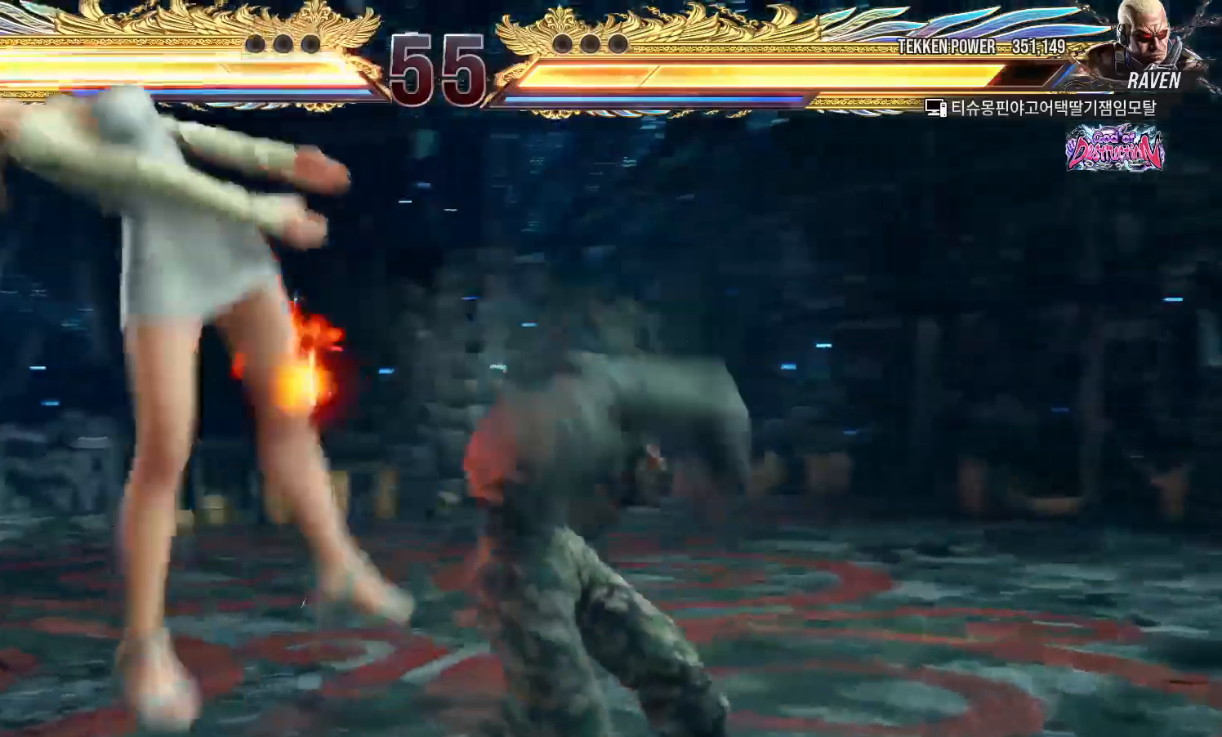
{"buttons": ["CROSS"], "left_stick": "center", "events": [[100, "left_stick", "center"], [417, "CIRCLE", "down"], [500, "CIRCLE", "up"], [500, "CROSS", "down"]]}
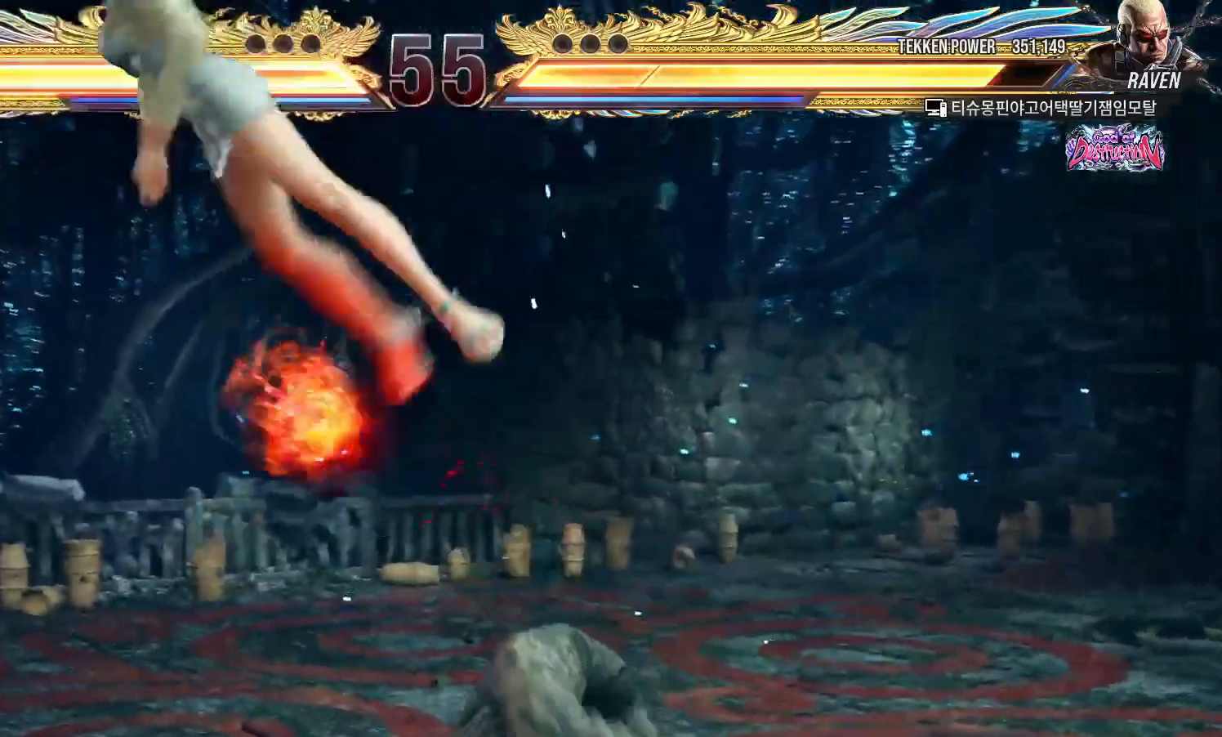
{"buttons": [], "left_stick": "center", "events": [[67, "CROSS", "up"], [83, "CIRCLE", "down"], [183, "CIRCLE", "up"], [183, "CROSS", "down"], [217, "CROSS", "up"], [233, "CIRCLE", "down"], [300, "CIRCLE", "up"], [317, "CROSS", "down"], [367, "CROSS", "up"], [383, "CIRCLE", "down"], [433, "CIRCLE", "up"], [450, "CROSS", "down"], [500, "CROSS", "up"]]}
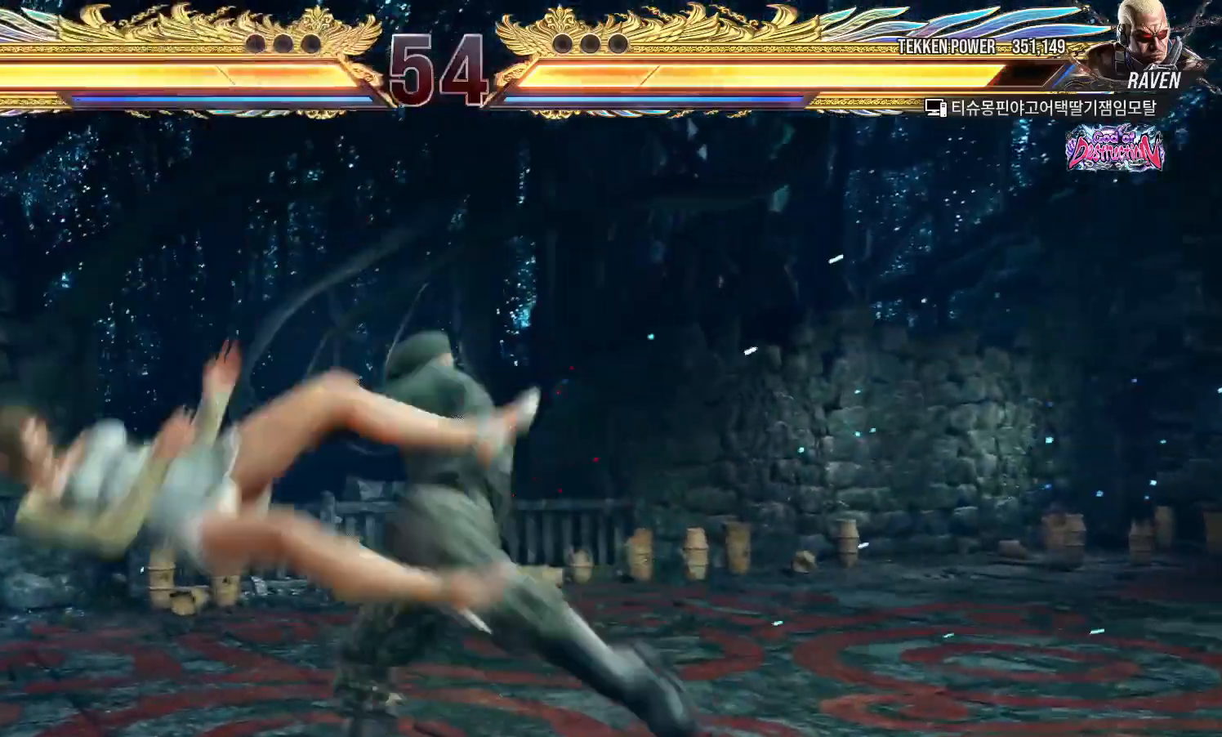
{"buttons": [], "left_stick": "center", "events": [[50, "TRIANGLE", "down"], [100, "SQUARE", "down"], [117, "TRIANGLE", "up"], [183, "SQUARE", "up"], [183, "TRIANGLE", "down"], [250, "TRIANGLE", "up"], [267, "SQUARE", "down"], [333, "SQUARE", "up"], [350, "TRIANGLE", "down"], [417, "TRIANGLE", "up"], [433, "SQUARE", "down"], [500, "SQUARE", "up"]]}
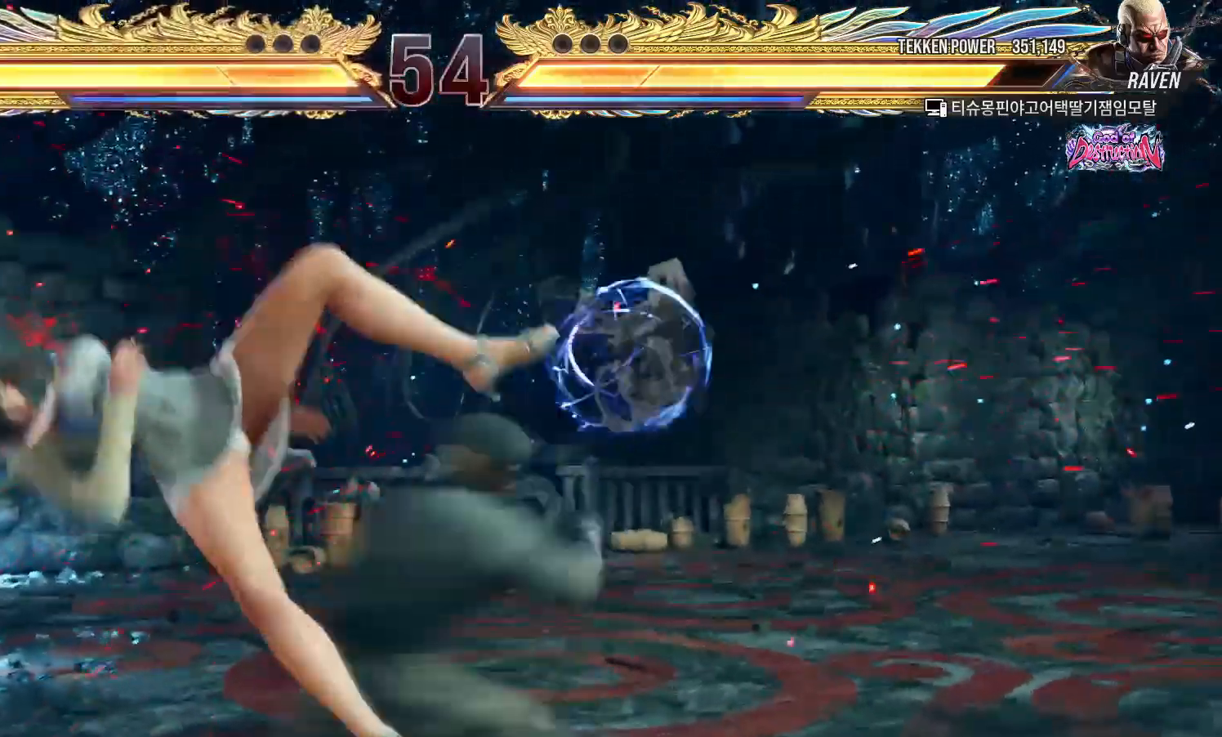
{"buttons": ["SQUARE"], "left_stick": "center", "events": [[17, "TRIANGLE", "down"], [67, "TRIANGLE", "up"], [100, "SQUARE", "down"], [167, "SQUARE", "up"], [183, "TRIANGLE", "down"], [250, "TRIANGLE", "up"], [267, "SQUARE", "down"], [333, "SQUARE", "up"], [350, "TRIANGLE", "down"], [433, "TRIANGLE", "up"], [450, "SQUARE", "down"]]}